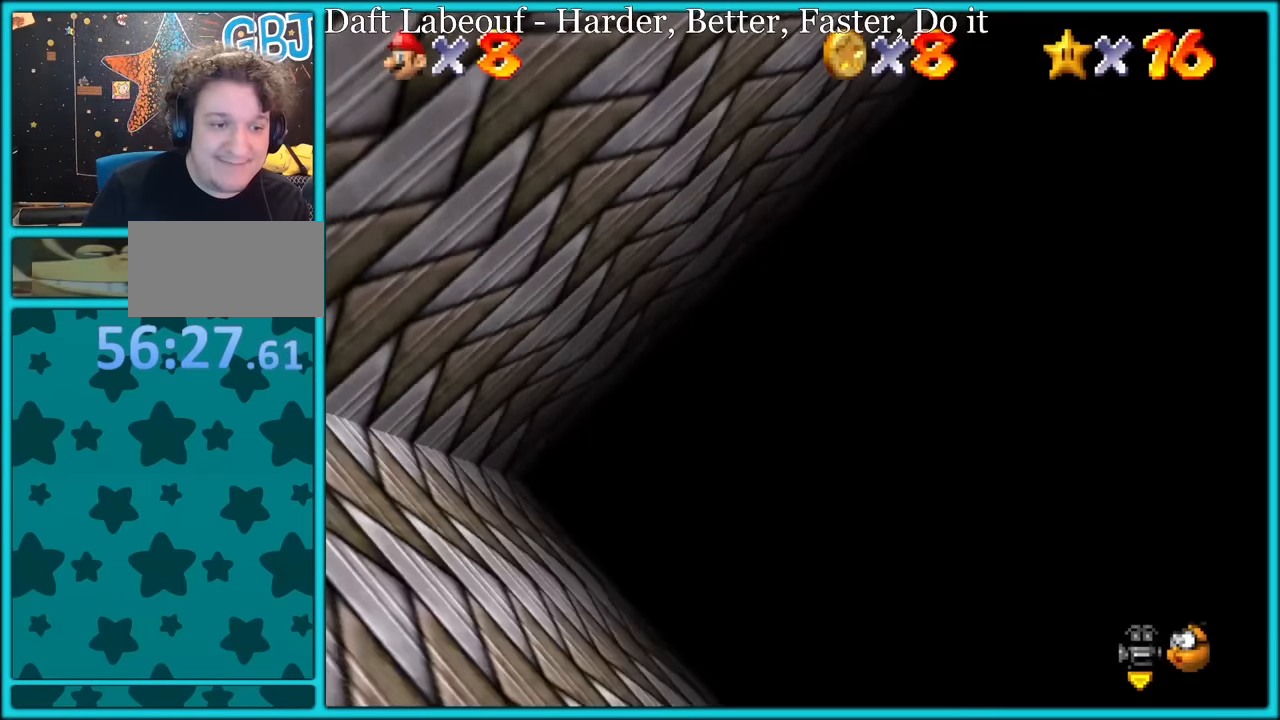
Gameplay with a controller (Nintendo layout); each line is a JSON object with the inputs held at the frame after it. "button_events" lists button changes between this image and that frame as [ms after this image, input, new state], when the widget could be followed in between (sticks are given only as held states). Not read: L1 L3 R3.
{"buttons": ["A"], "left_stick": "up", "button_events": [[217, "A", "down"]]}
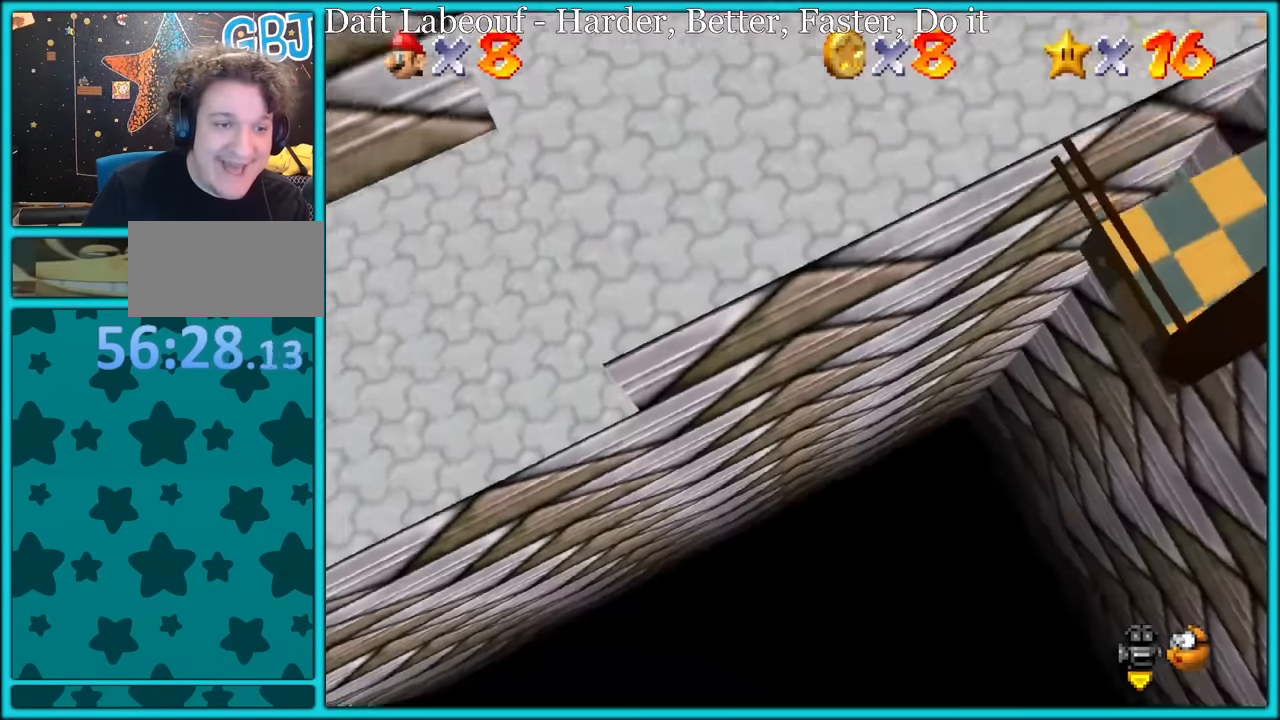
{"buttons": [], "left_stick": "center", "button_events": [[433, "A", "up"]]}
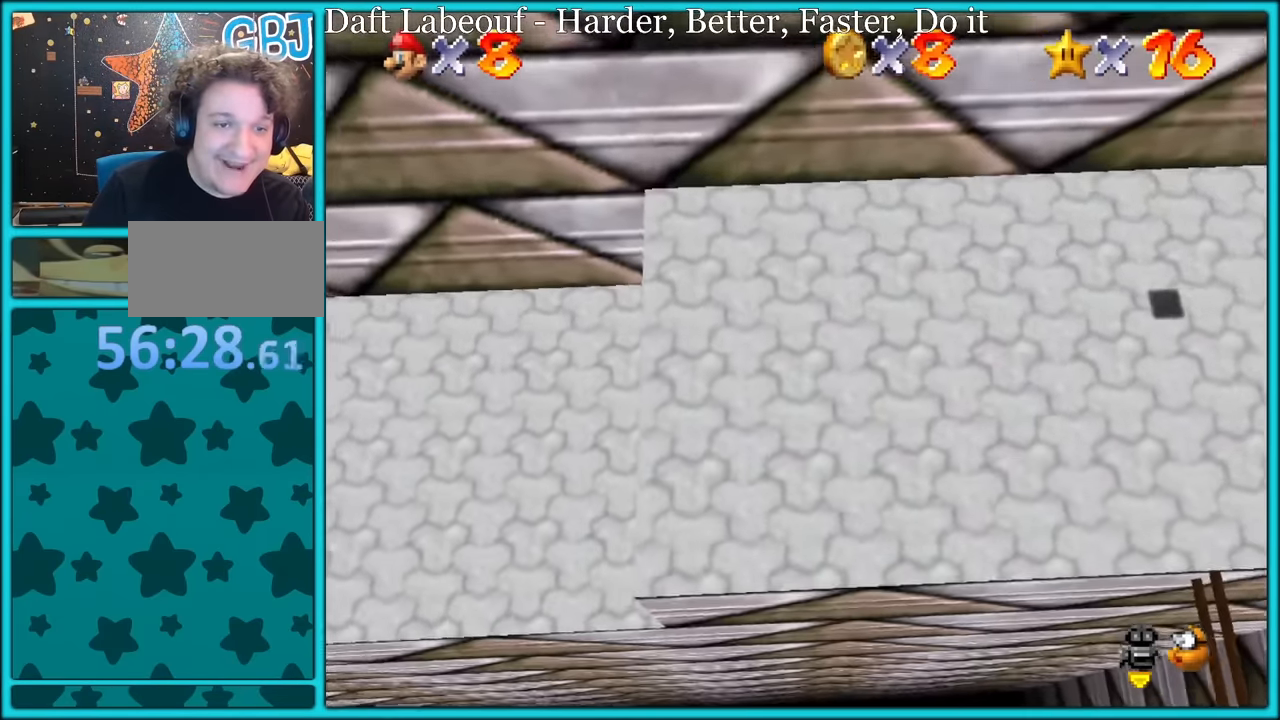
{"buttons": [], "left_stick": "center", "button_events": []}
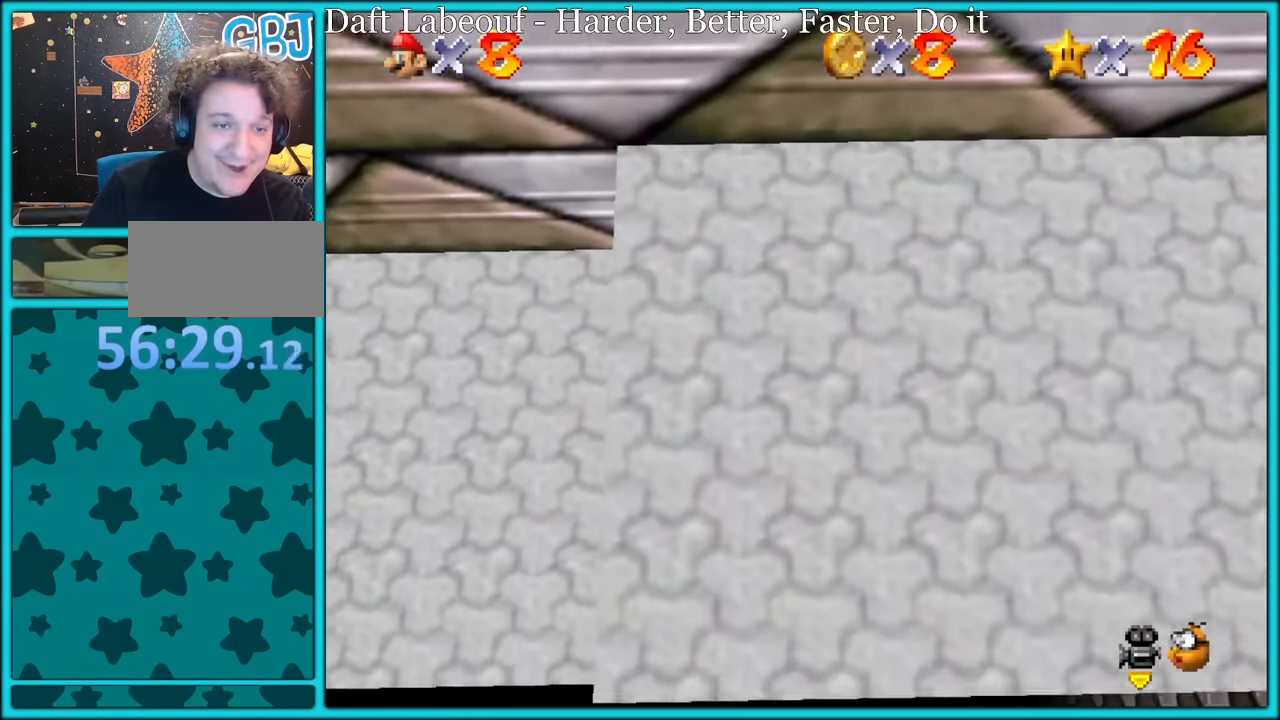
{"buttons": [], "left_stick": "center", "button_events": []}
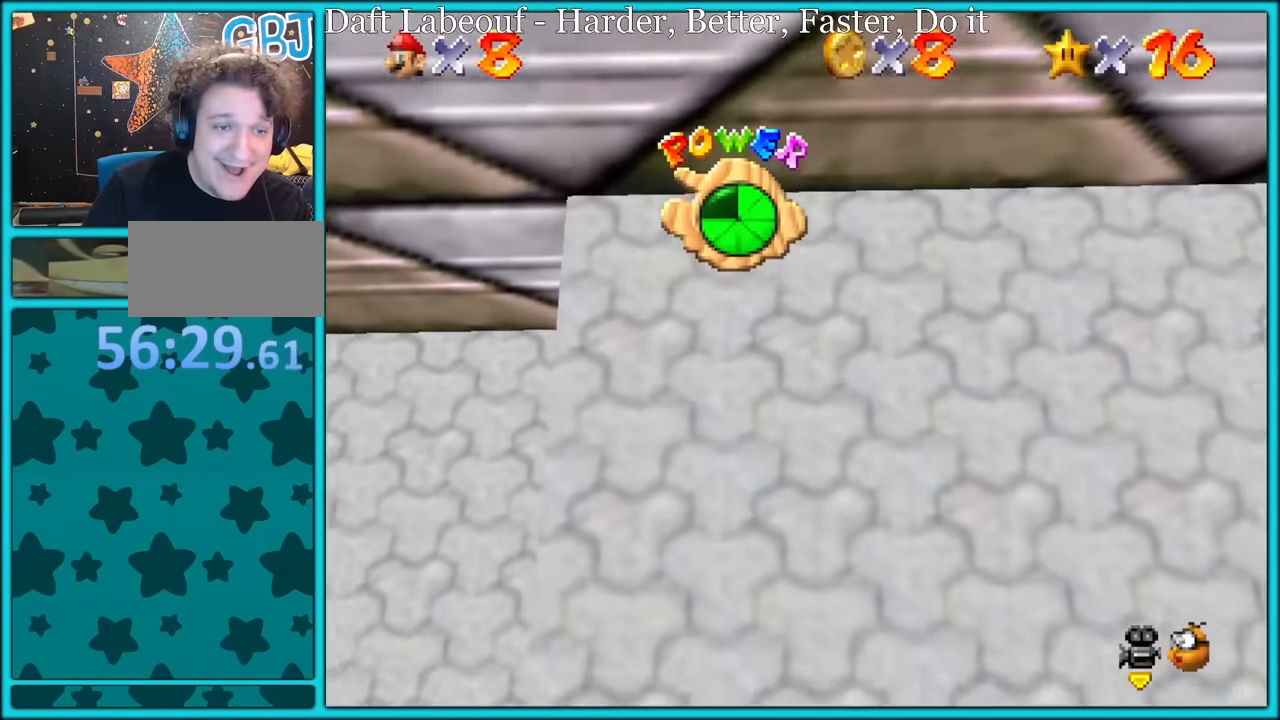
{"buttons": [], "left_stick": "center", "button_events": [[50, "R1", "down"], [167, "R1", "up"]]}